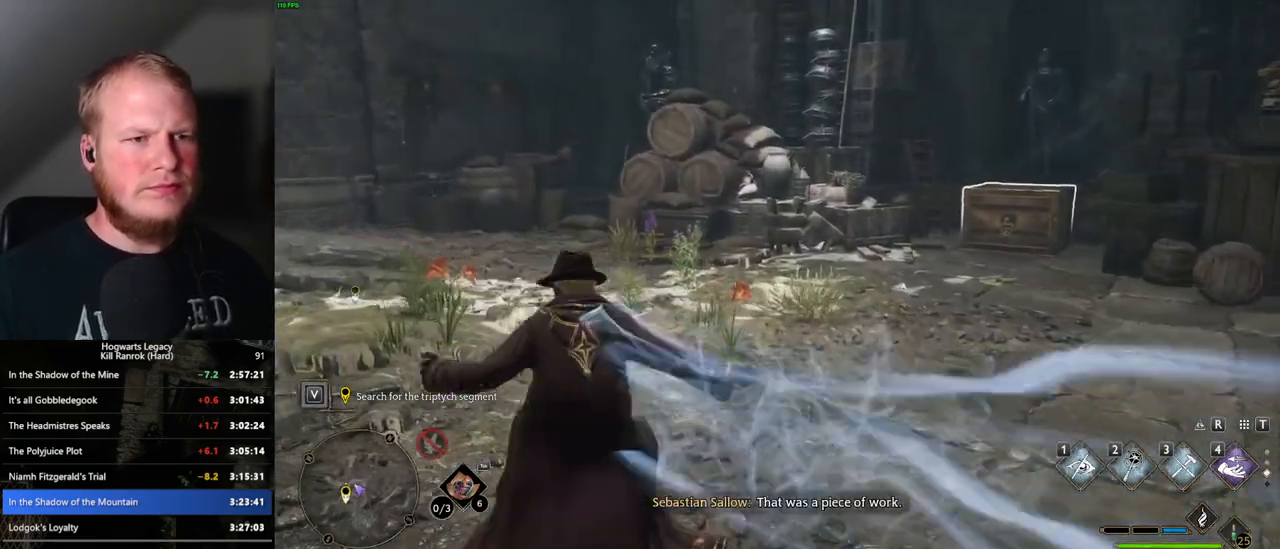
Gameplay with keyboard and mouse; each line is a JSON object with the keys and mouse buttons held at the frame after it. "events" lists presses ("down") and releases ("up") of ".", "/", "0", "1", "2", "3", "4", "5", "6", "7", "8", "9", "a", "alt_l", "alt_r", "b", "backslash", "backspace", "c", "caps_lock", "comma", "ctrl_l", "ctrl_r", "d", "e", "equals", "escape", "f", "f1", "f10", "f11", "f12", "f2", "f3", "f4", "f5", "f6", "f7", "f8", "f9", "g", "h", "i", "j", "k", "l", "lbracket", "m", "minus", "n", "o", "p", "q", "quote", "r", "rbracket", "return", "s", "semicolon", "shift_l", "shift_r", "space", "super", "t", "tab", "tilde", "u", "v", "w", "x", "y", "z", "mouse_left", "mouse_wheel", "mouse_right", "mouse_mb4" and "mouse_mb5" between this image and that frame as [ms after this image, input, new state], when the widget could be followed in between. "mouse_left", "mouse_wheel", "mouse_right", "mouse_mb4", "mouse_mb5" = the "left", "wheel", "right", "mb4", "mb5" buttons of the "mouse" list. No other keys are recorded. "wheel" means that the mouse wheel is clicked or scrolled. Mouse movement is not recorded.
{"keys": ["4", "a", "w"], "mouse": [], "events": [[417, "4", "down"]]}
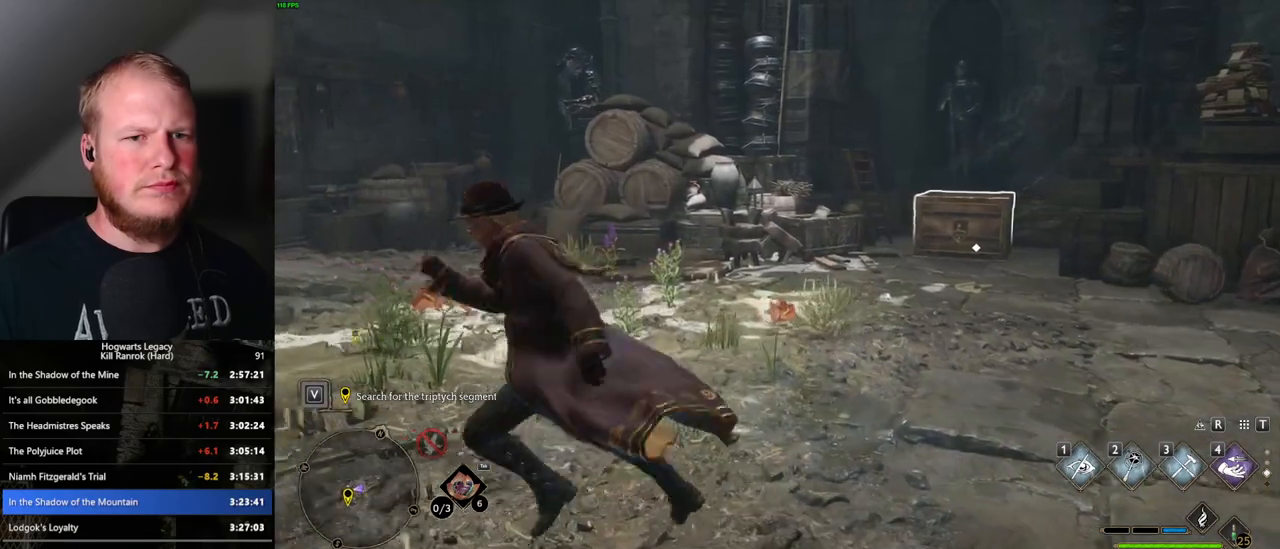
{"keys": ["w"], "mouse": [], "events": [[33, "4", "up"], [333, "a", "up"]]}
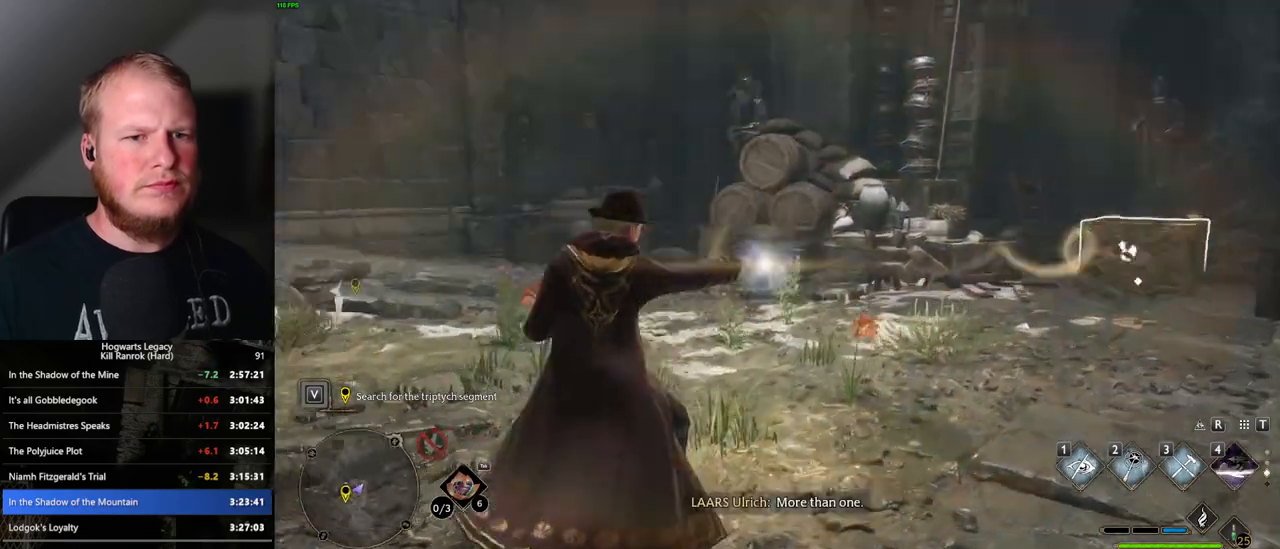
{"keys": ["w"], "mouse": [], "events": []}
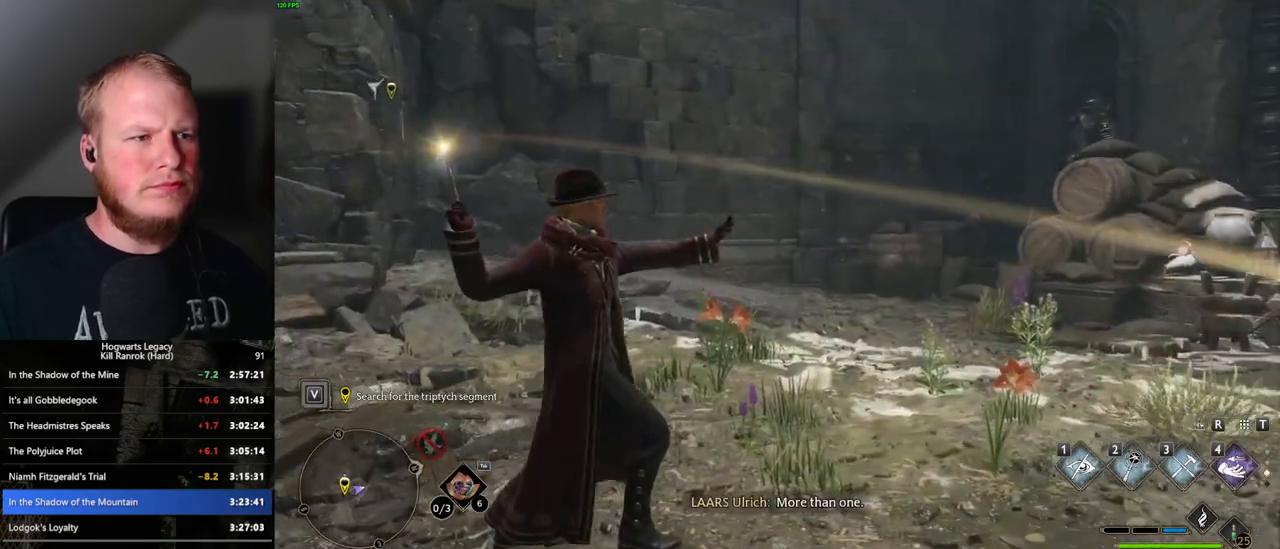
{"keys": ["w"], "mouse": [], "events": []}
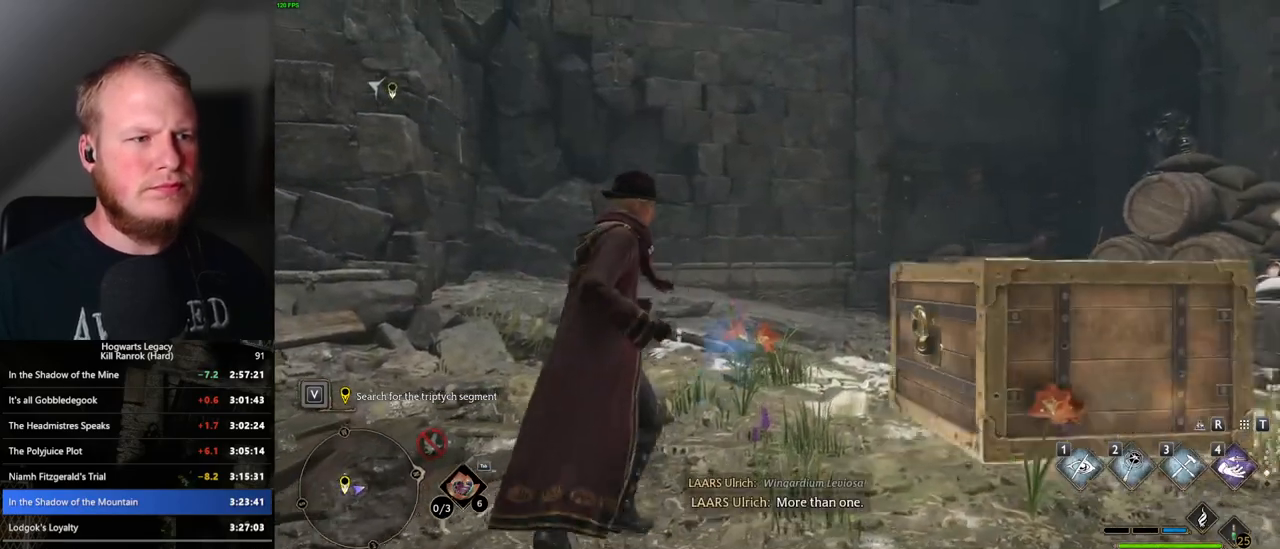
{"keys": ["w"], "mouse": [], "events": []}
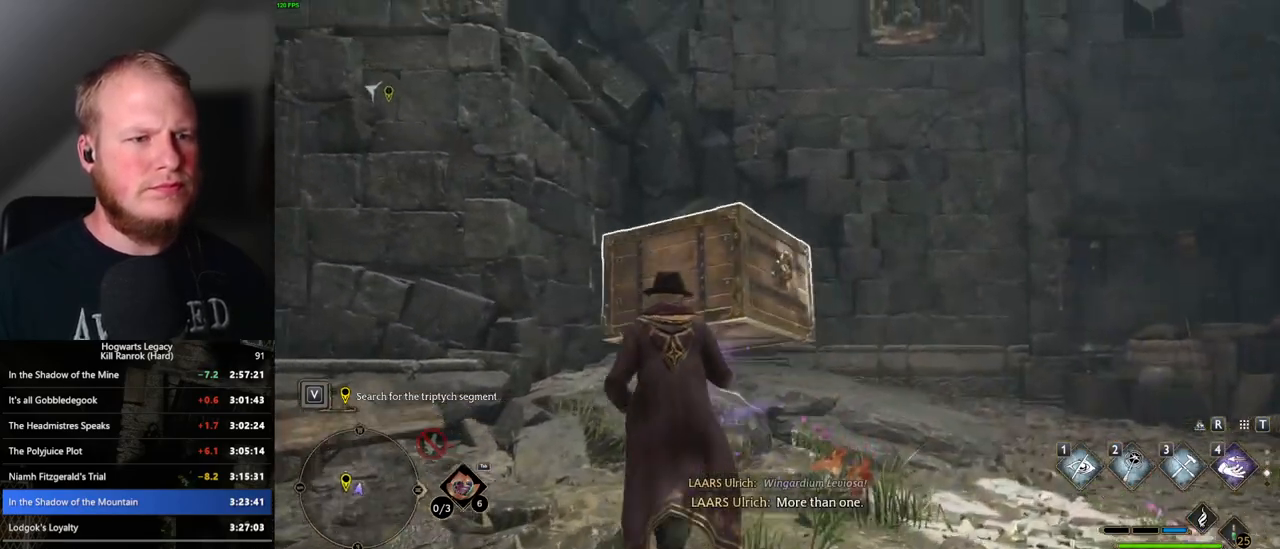
{"keys": ["w"], "mouse": [], "events": []}
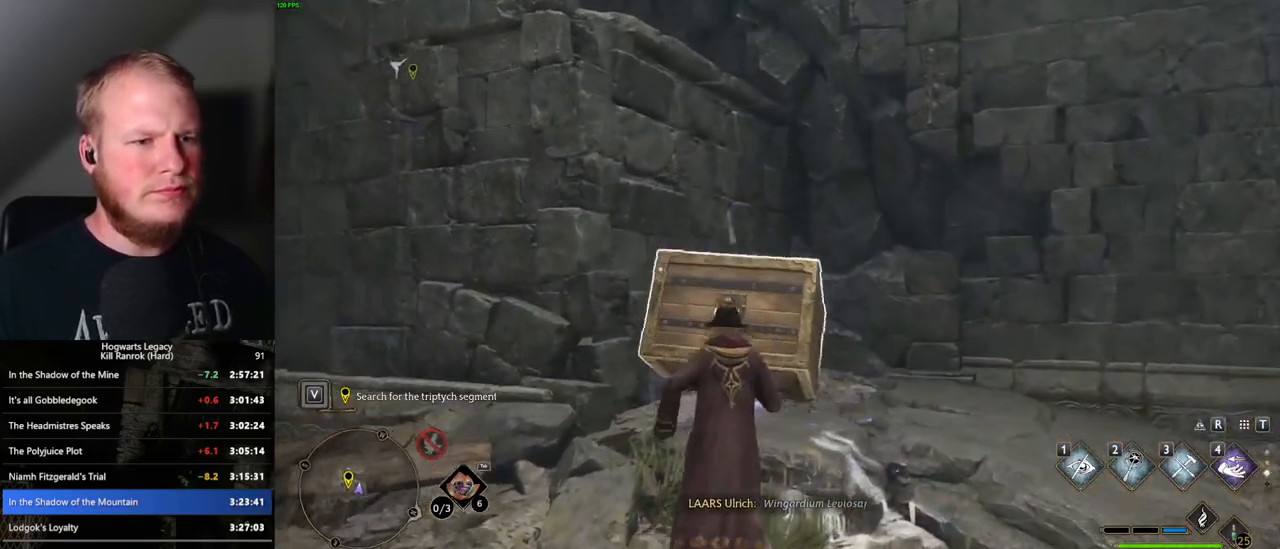
{"keys": ["w"], "mouse": [], "events": [[17, "4", "down"], [150, "4", "up"], [167, "mouse_mb5", "down"], [333, "mouse_mb5", "up"]]}
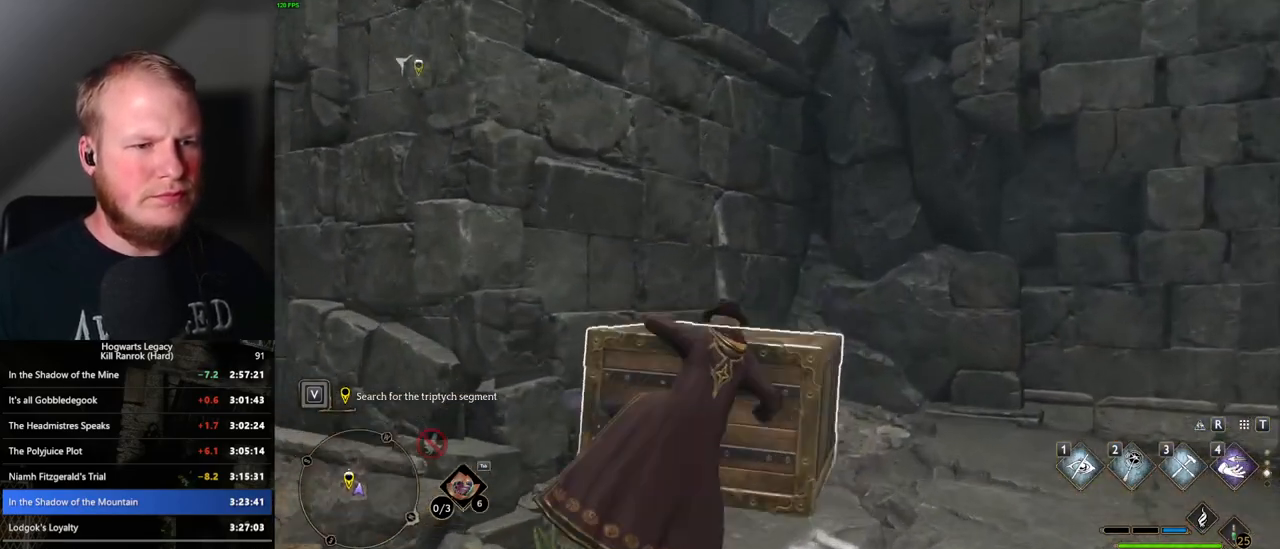
{"keys": [], "mouse": [], "events": [[417, "w", "up"]]}
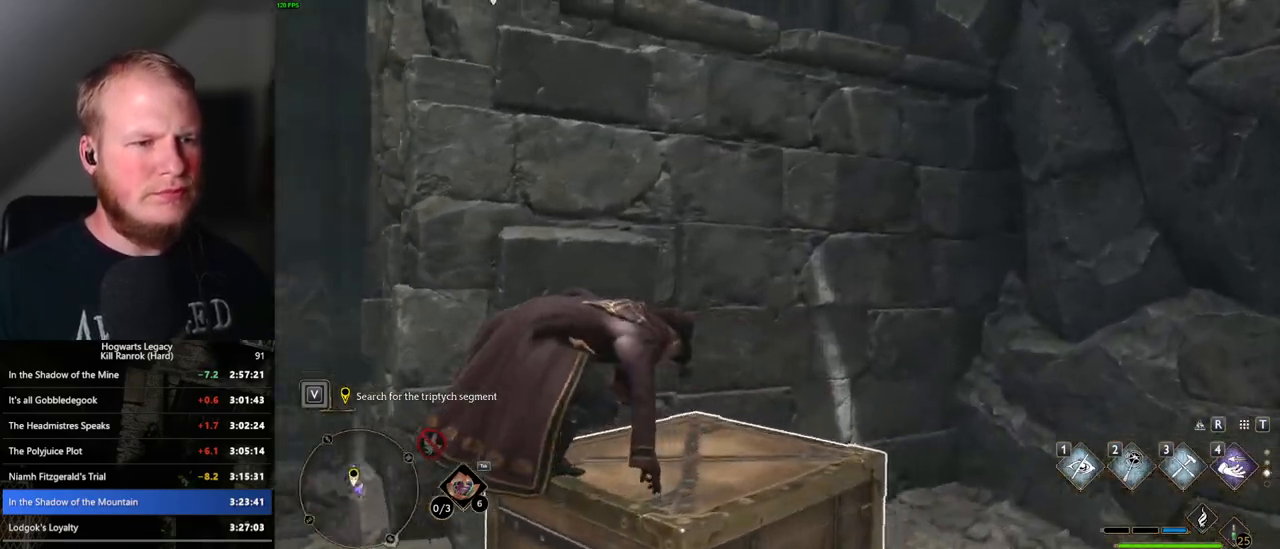
{"keys": ["w"], "mouse": ["mb5"], "events": [[150, "w", "down"], [467, "mouse_mb5", "down"]]}
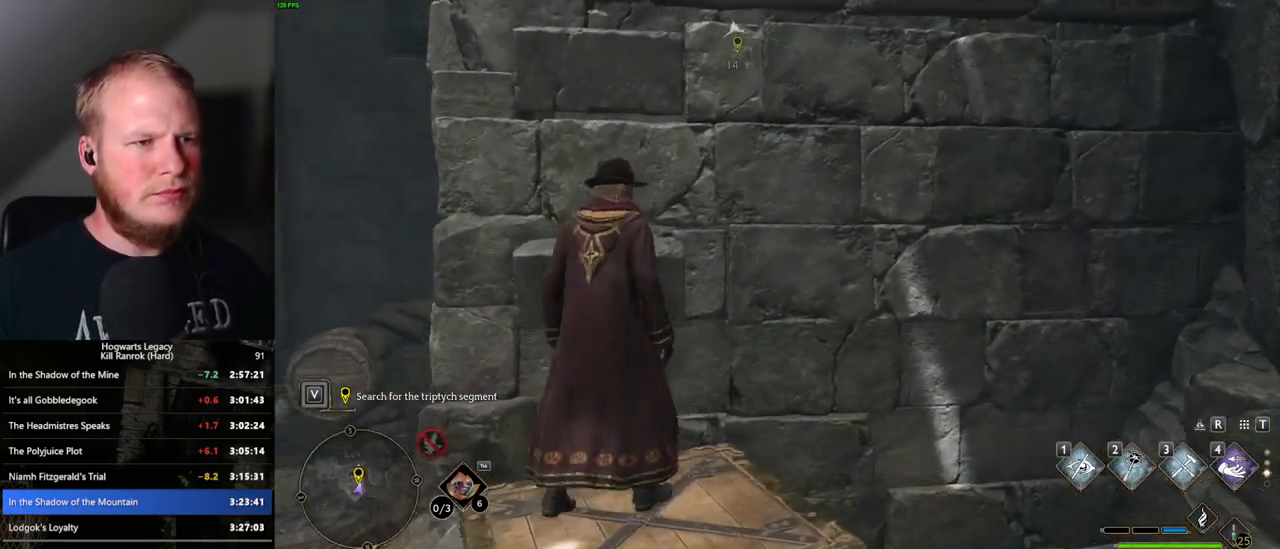
{"keys": ["w"], "mouse": ["mb5"], "events": []}
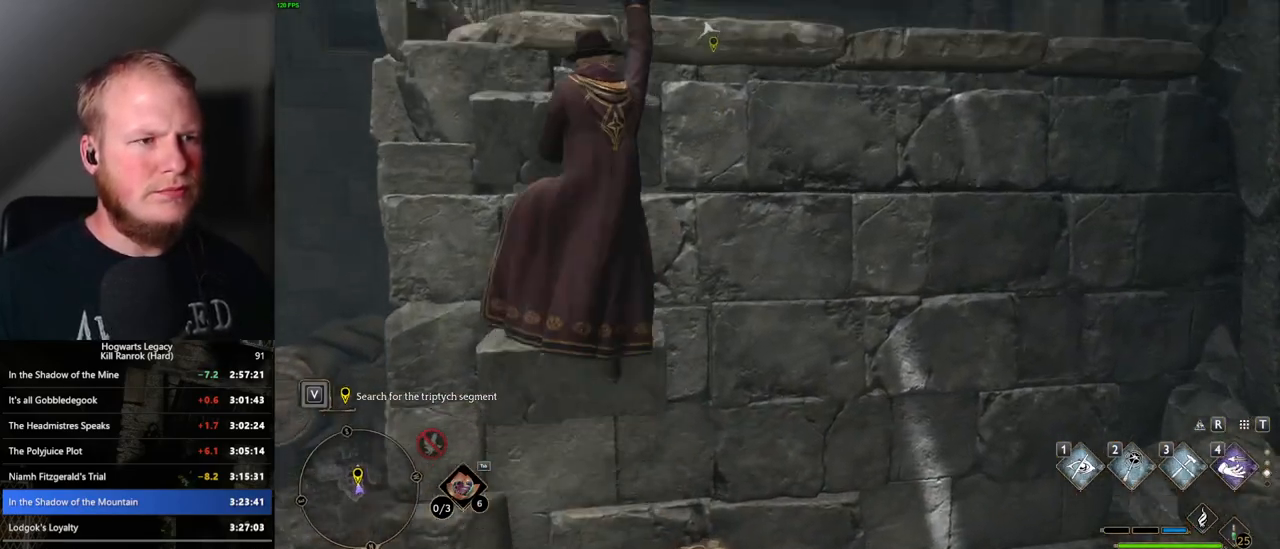
{"keys": ["w"], "mouse": [], "events": [[67, "mouse_mb5", "up"]]}
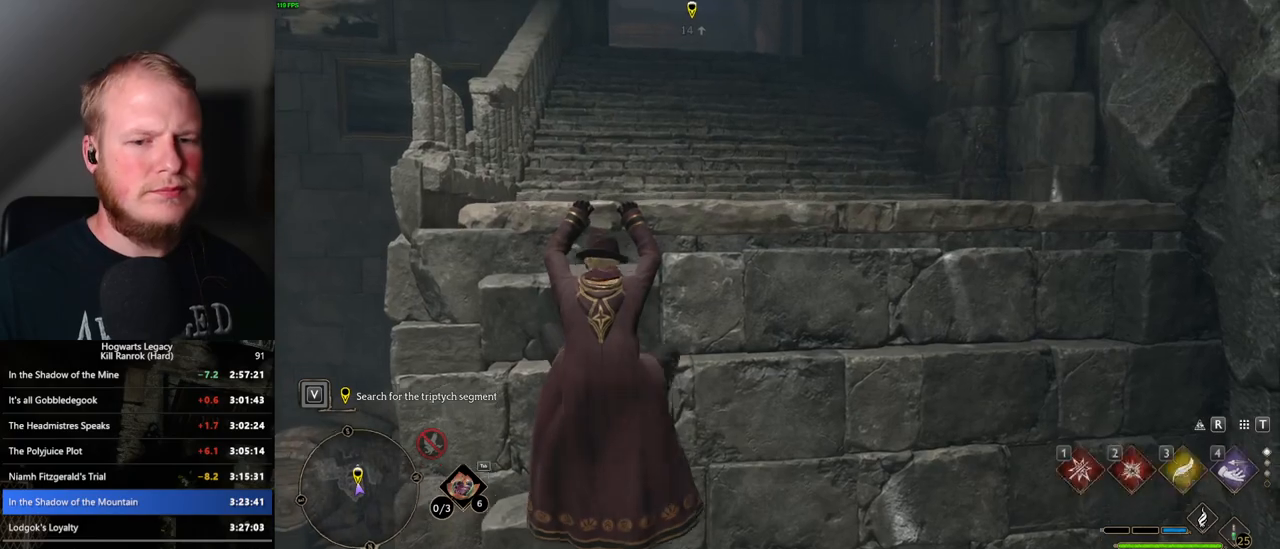
{"keys": ["w"], "mouse": [], "events": []}
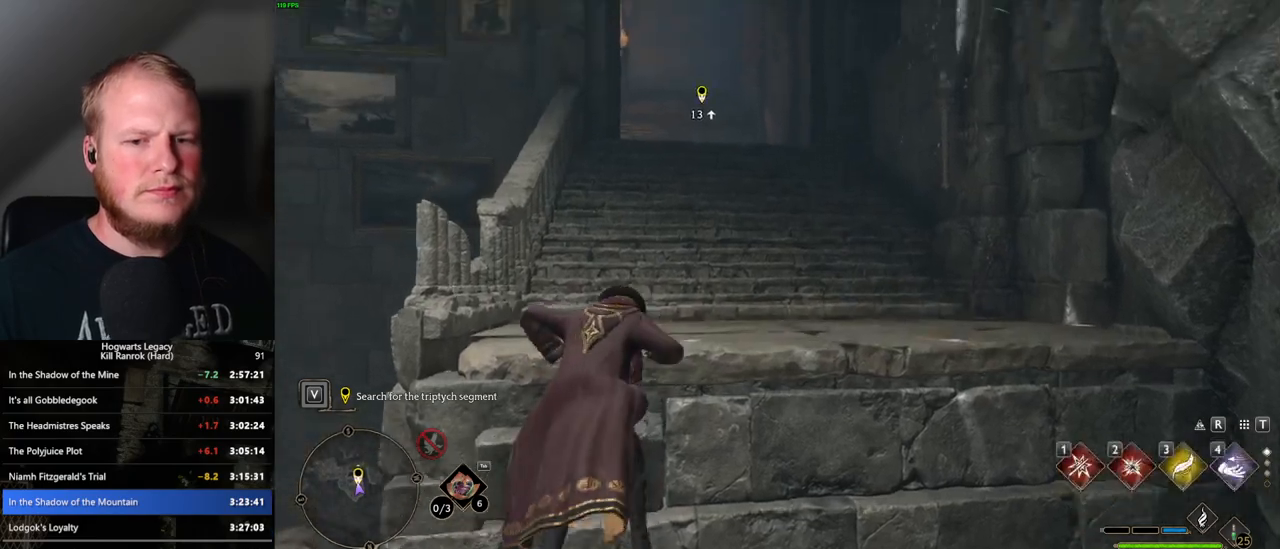
{"keys": ["w"], "mouse": [], "events": []}
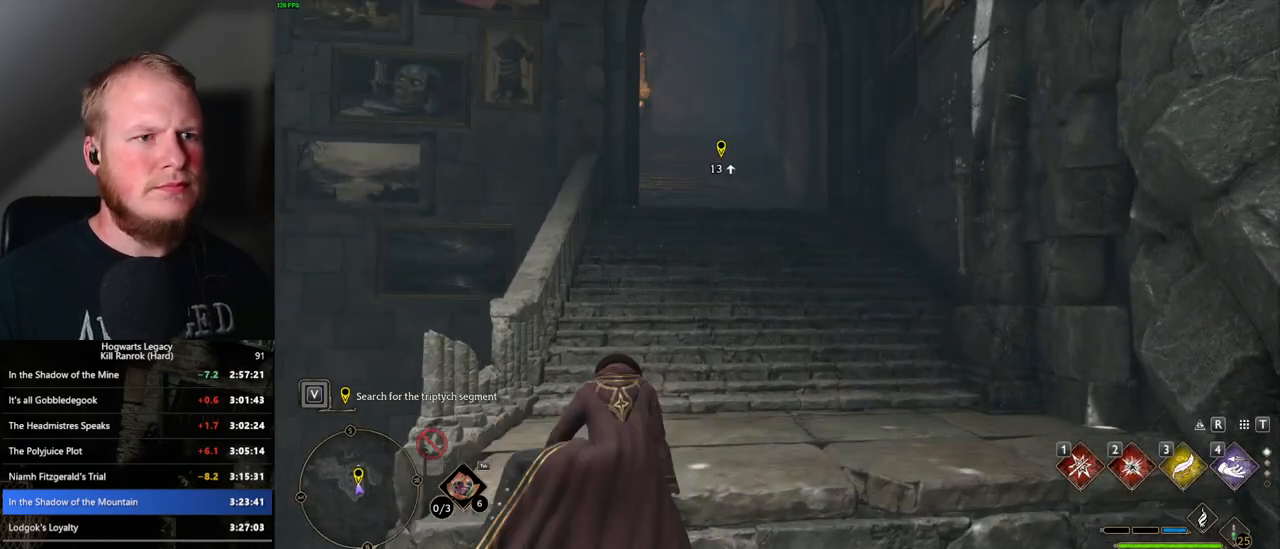
{"keys": ["w"], "mouse": [], "events": []}
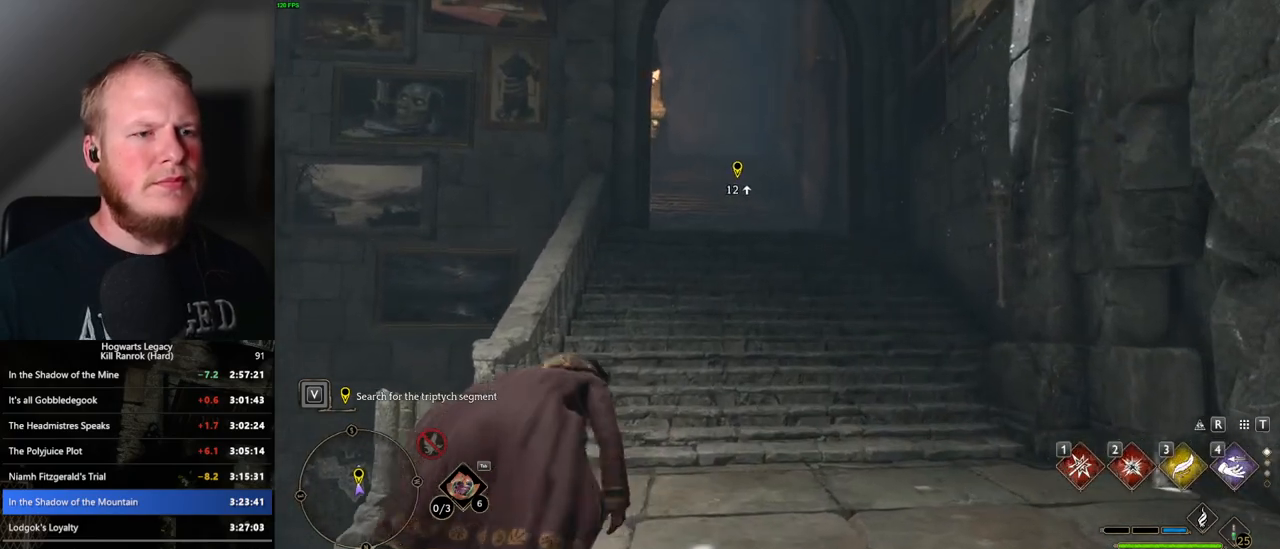
{"keys": ["space", "w"], "mouse": [], "events": [[67, "space", "down"]]}
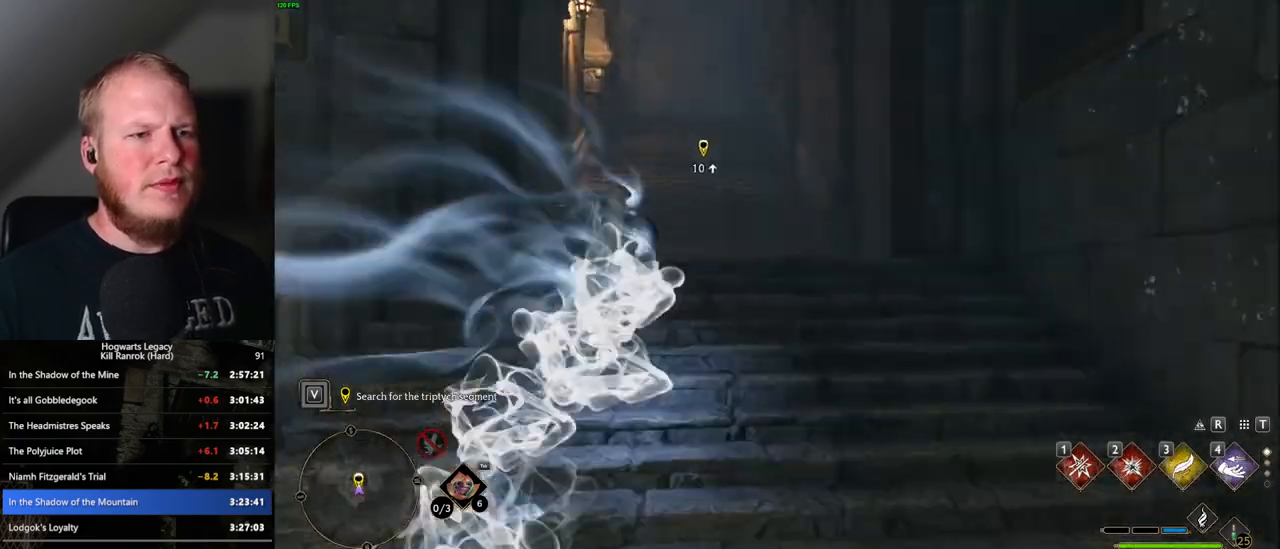
{"keys": ["w"], "mouse": [], "events": [[133, "space", "up"]]}
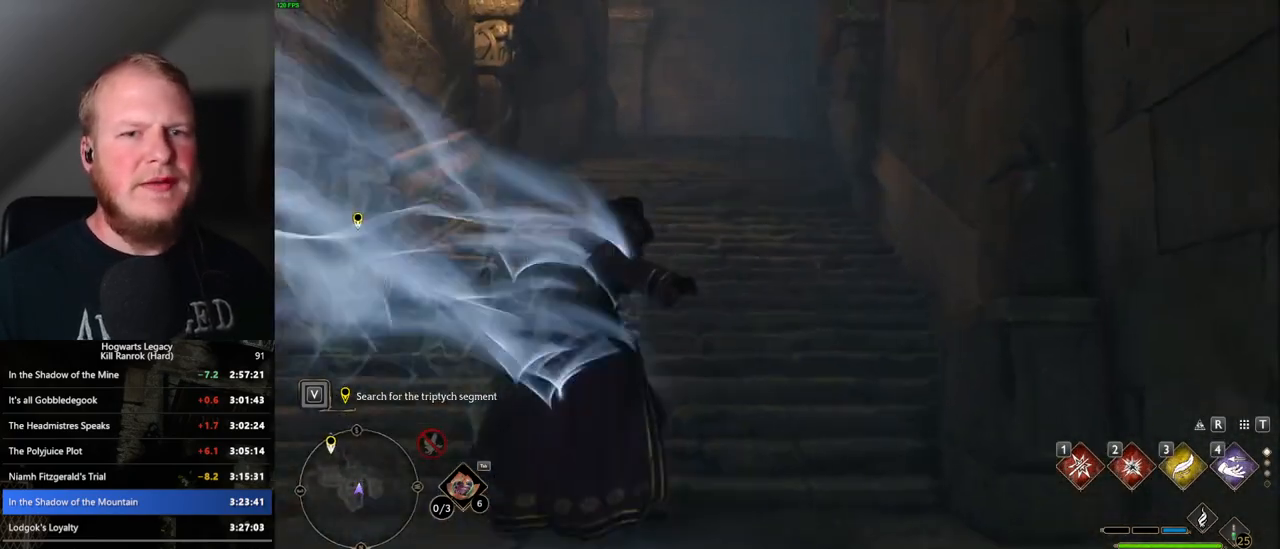
{"keys": ["space", "w"], "mouse": [], "events": [[33, "space", "down"]]}
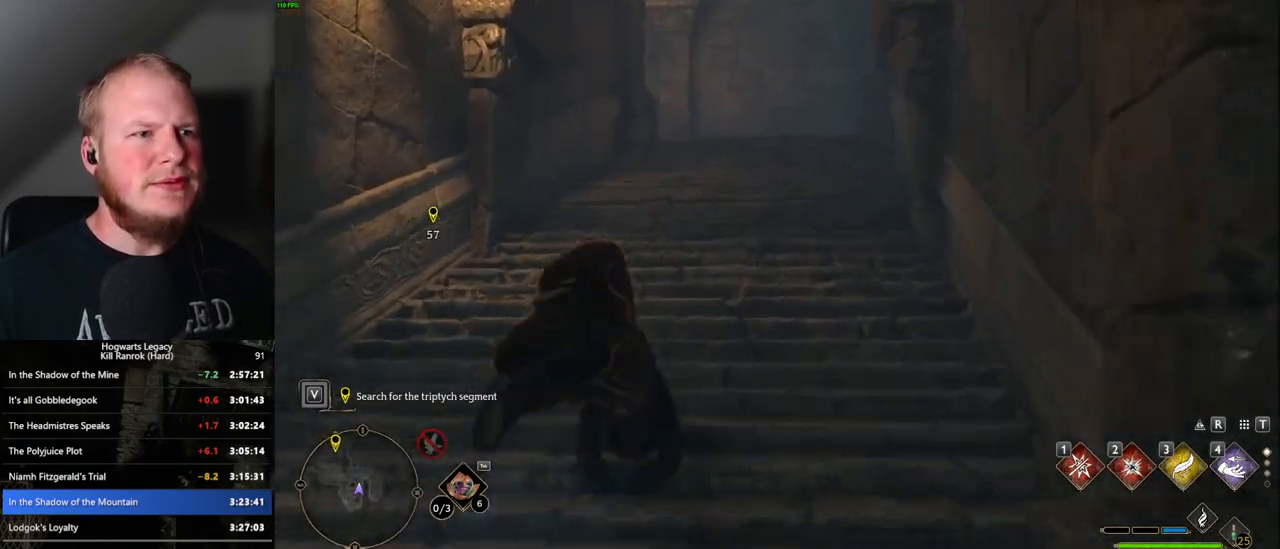
{"keys": ["w"], "mouse": [], "events": [[283, "space", "up"]]}
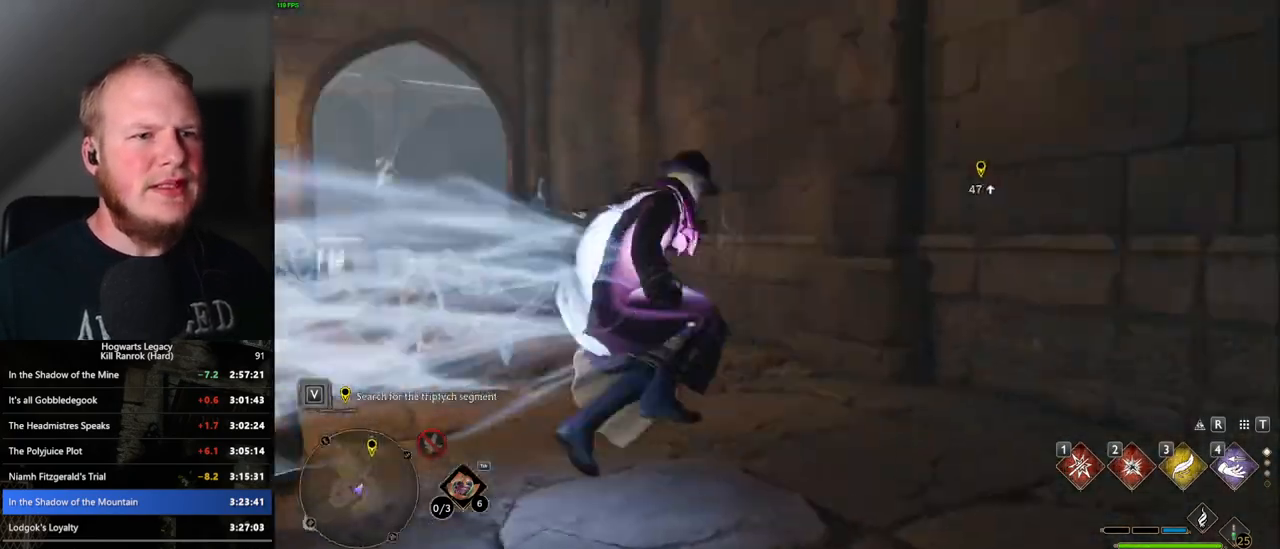
{"keys": ["space", "w"], "mouse": [], "events": [[300, "space", "down"]]}
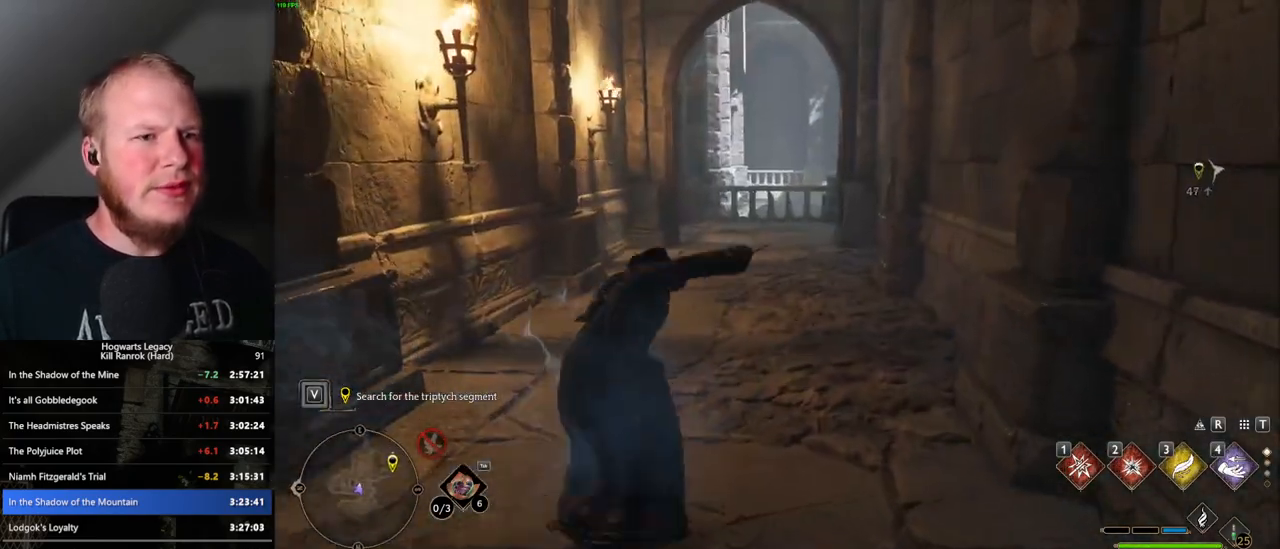
{"keys": ["w"], "mouse": [], "events": [[417, "space", "up"]]}
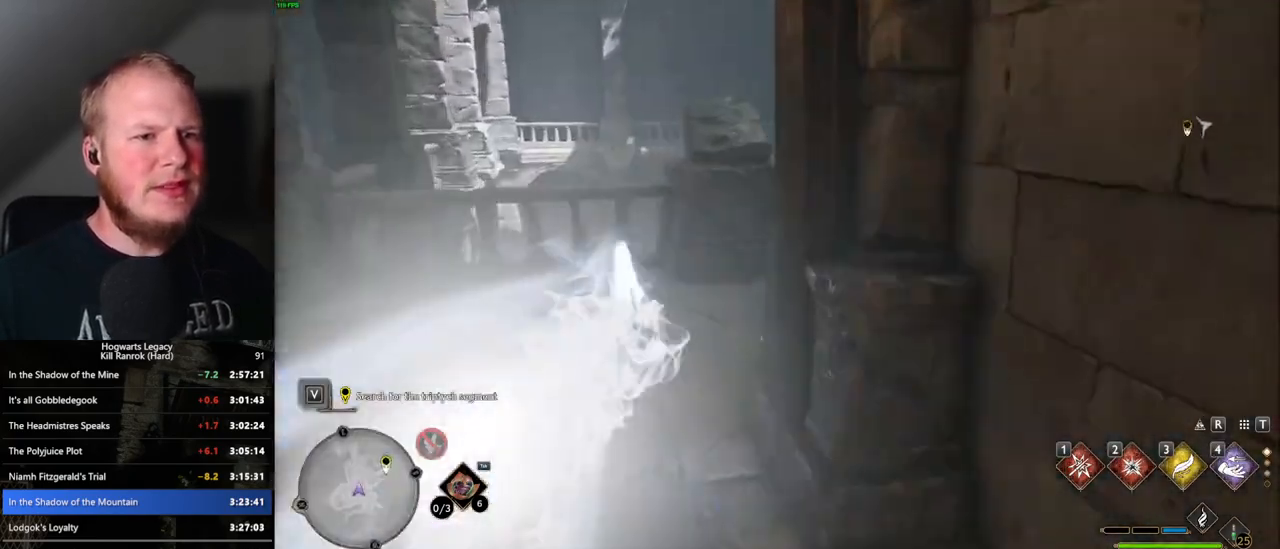
{"keys": ["space", "w"], "mouse": [], "events": [[400, "space", "down"]]}
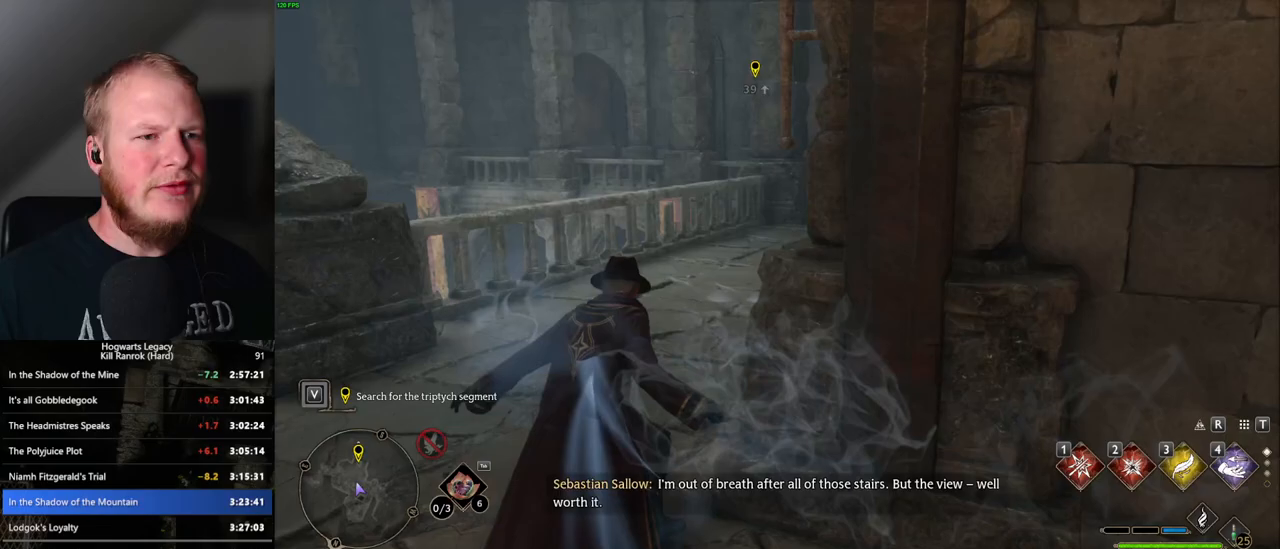
{"keys": ["space", "w"], "mouse": [], "events": []}
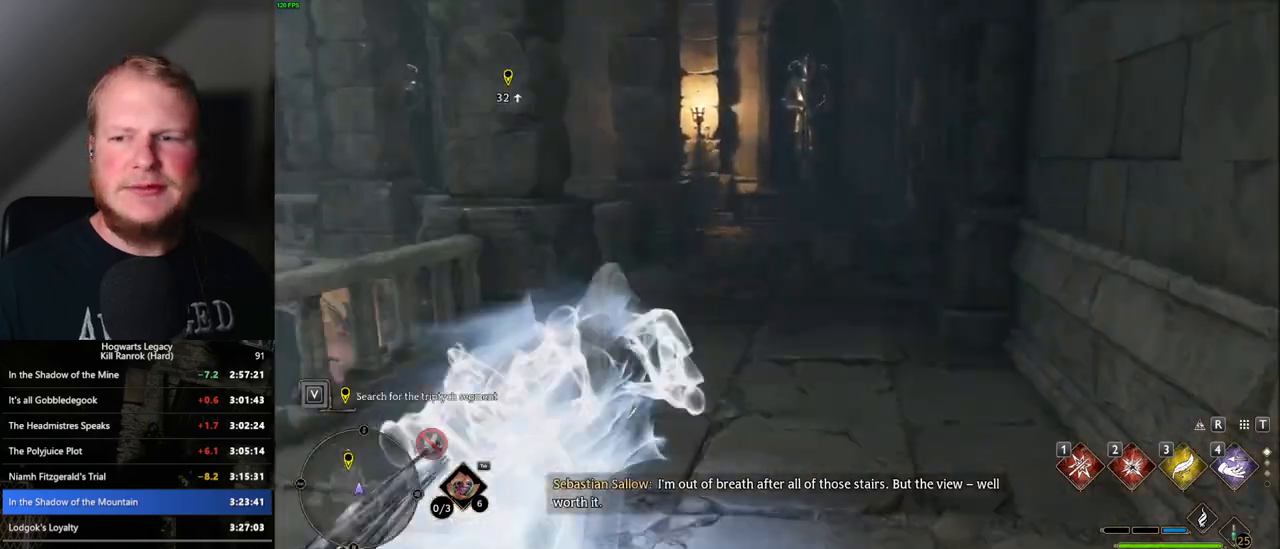
{"keys": ["w"], "mouse": [], "events": [[17, "space", "up"]]}
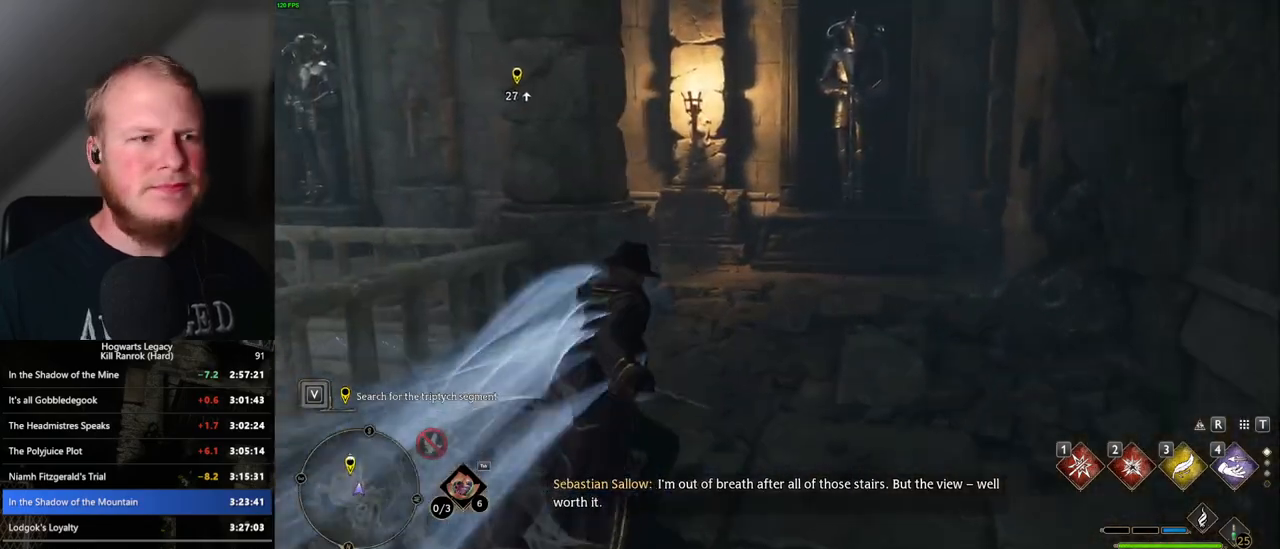
{"keys": ["space", "w"], "mouse": [], "events": [[17, "space", "down"]]}
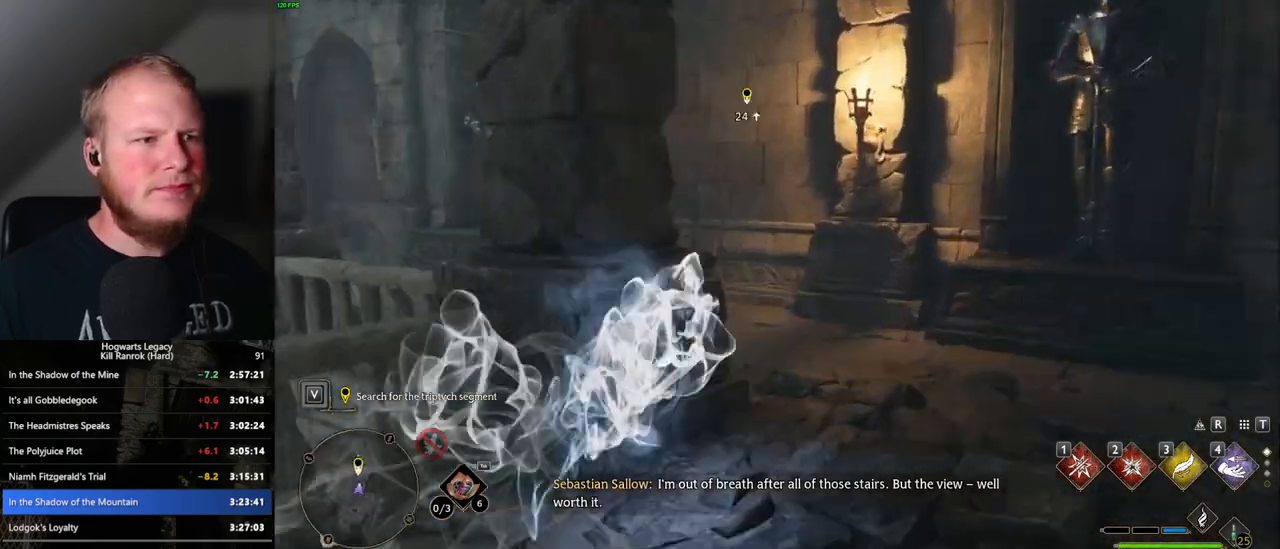
{"keys": ["w"], "mouse": [], "events": [[200, "space", "up"]]}
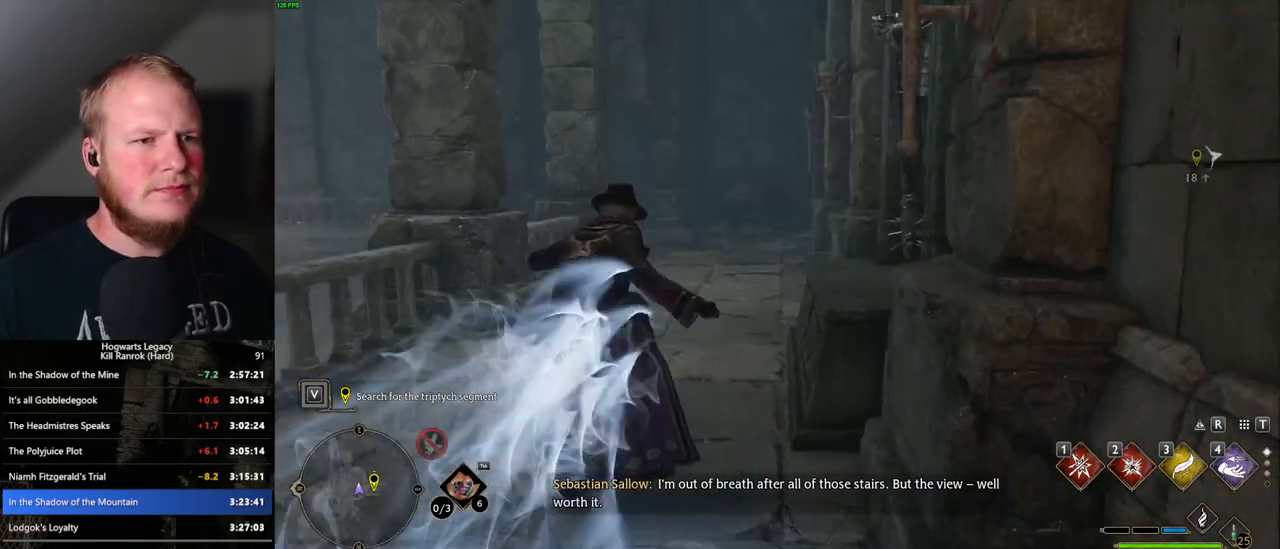
{"keys": ["space", "w"], "mouse": [], "events": [[100, "space", "down"]]}